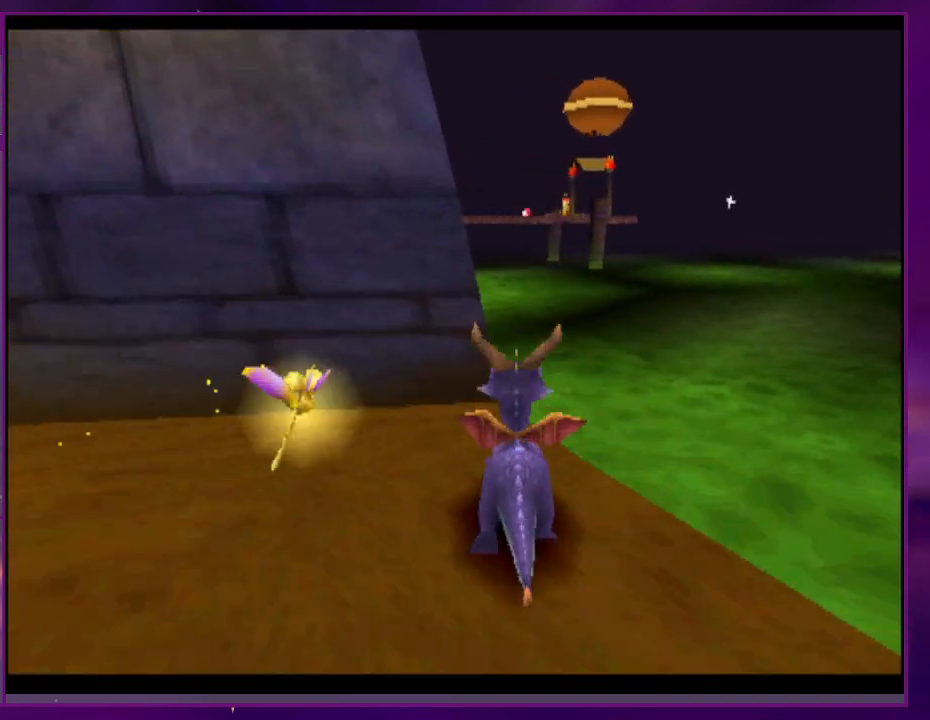
Gameplay with a controller (PlayStation layout); each line is a JSON object with the inputs held at the frame after it (dt_ms = milliseconds from this image to that frame). "events" lists button and stick changes between this image and that frame as [ms after this image, input, new state], when the widget could be followed in between. Not read: CROSS DPAD_DOWN DPAD_LEFT L3 R3 SQUARE left_stick right_stick.
{"dt_ms": 500, "buttons": [], "events": [[233, "R2", "up"], [400, "R2", "down"], [500, "R2", "up"]]}
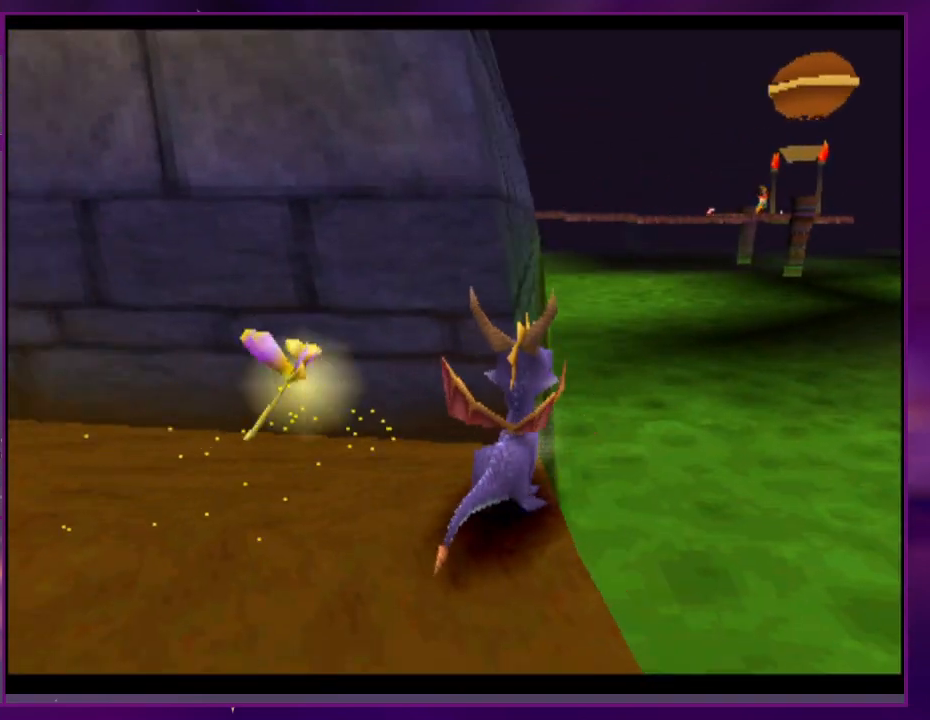
{"dt_ms": 500, "buttons": ["DPAD_UP"], "events": [[33, "DPAD_UP", "down"], [167, "DPAD_UP", "up"], [267, "DPAD_UP", "down"], [300, "L2", "down"], [333, "L2", "up"]]}
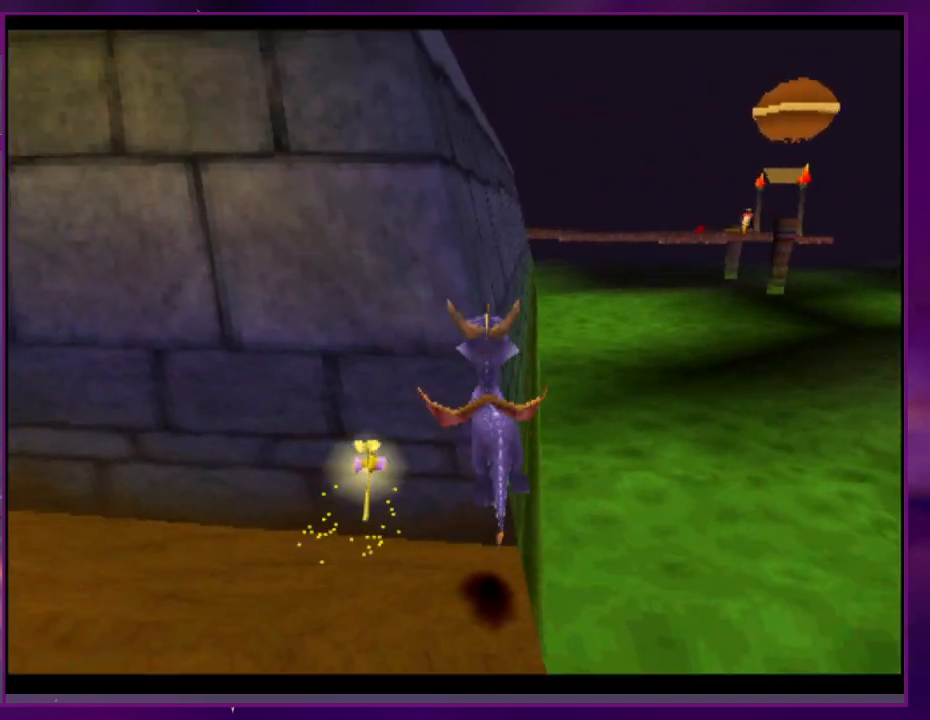
{"dt_ms": 500, "buttons": [], "events": [[233, "DPAD_RIGHT", "down"], [233, "DPAD_UP", "up"], [333, "DPAD_RIGHT", "up"]]}
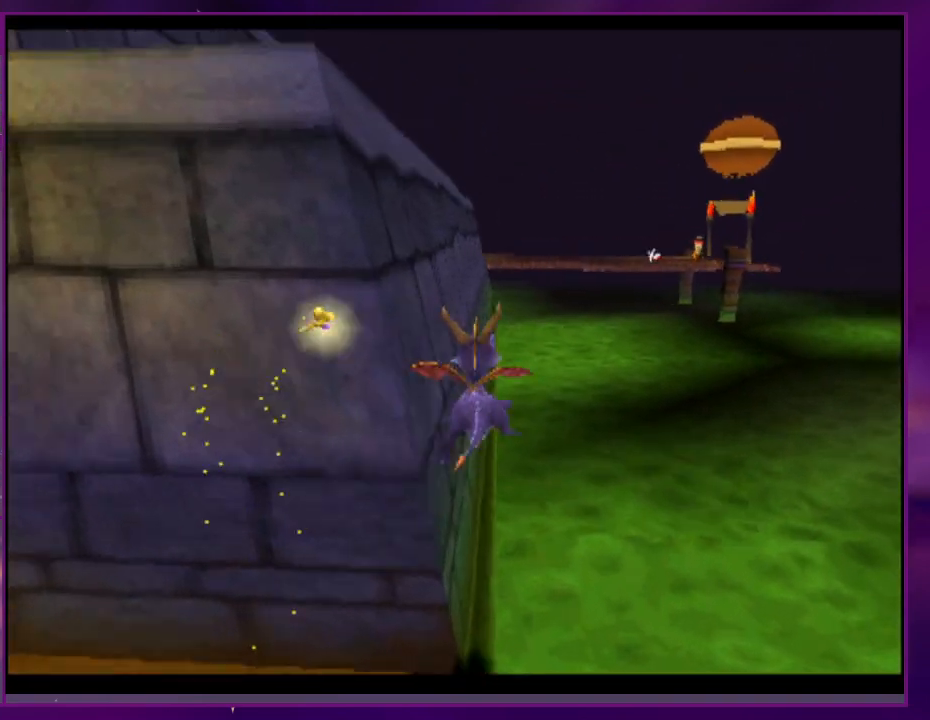
{"dt_ms": 500, "buttons": [], "events": [[400, "DPAD_RIGHT", "down"], [433, "DPAD_RIGHT", "up"]]}
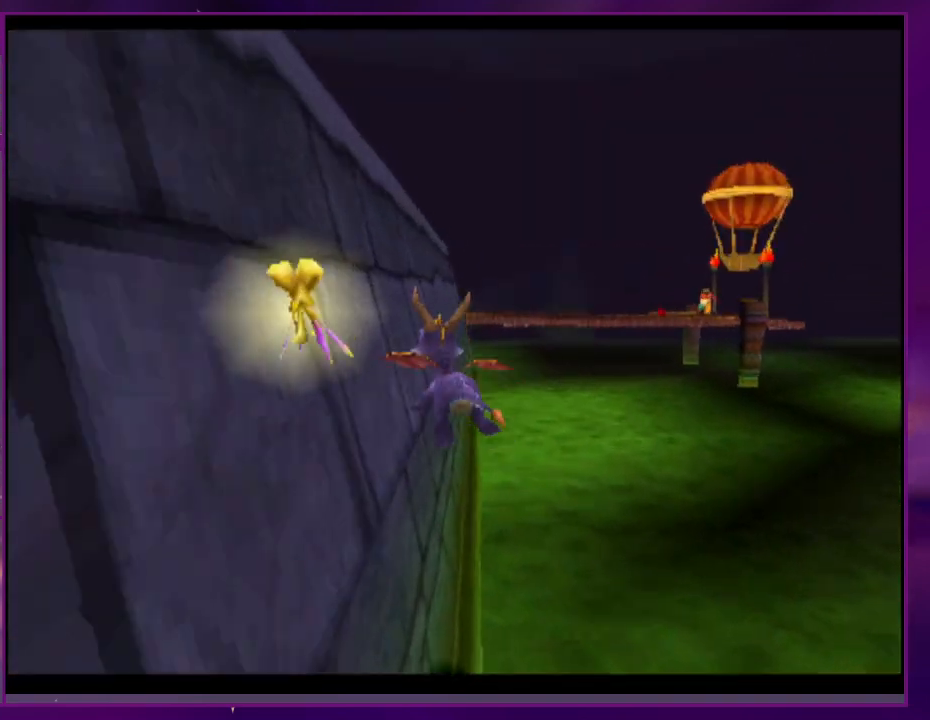
{"dt_ms": 500, "buttons": ["DPAD_UP"], "events": [[100, "DPAD_RIGHT", "down"], [200, "DPAD_RIGHT", "up"], [500, "DPAD_UP", "down"]]}
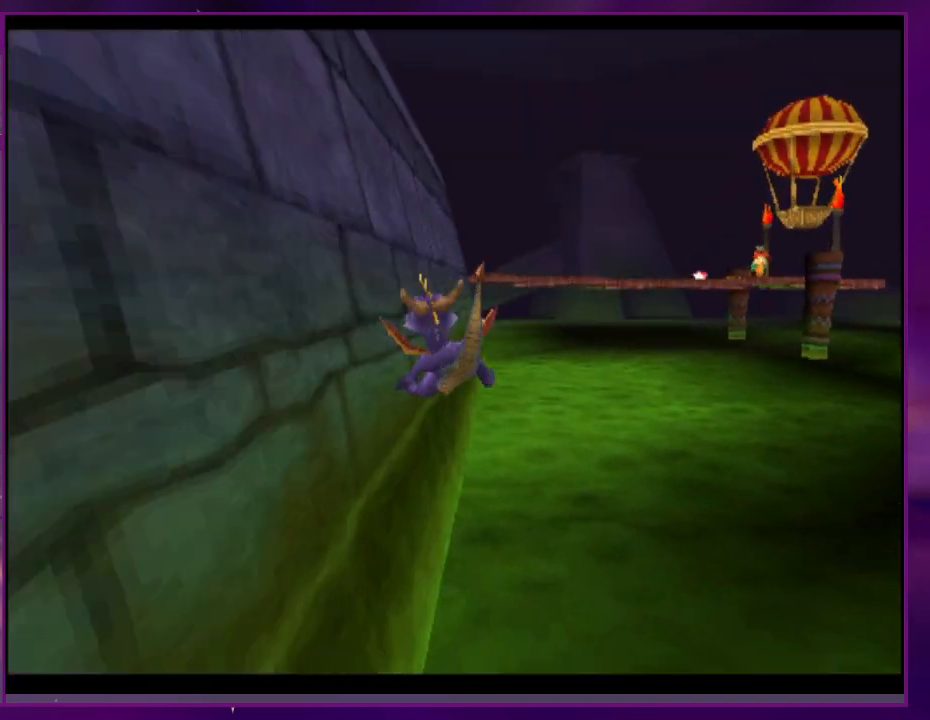
{"dt_ms": 500, "buttons": [], "events": [[100, "DPAD_UP", "up"], [200, "CIRCLE", "down"], [267, "CIRCLE", "up"], [333, "DPAD_RIGHT", "down"], [433, "DPAD_RIGHT", "up"]]}
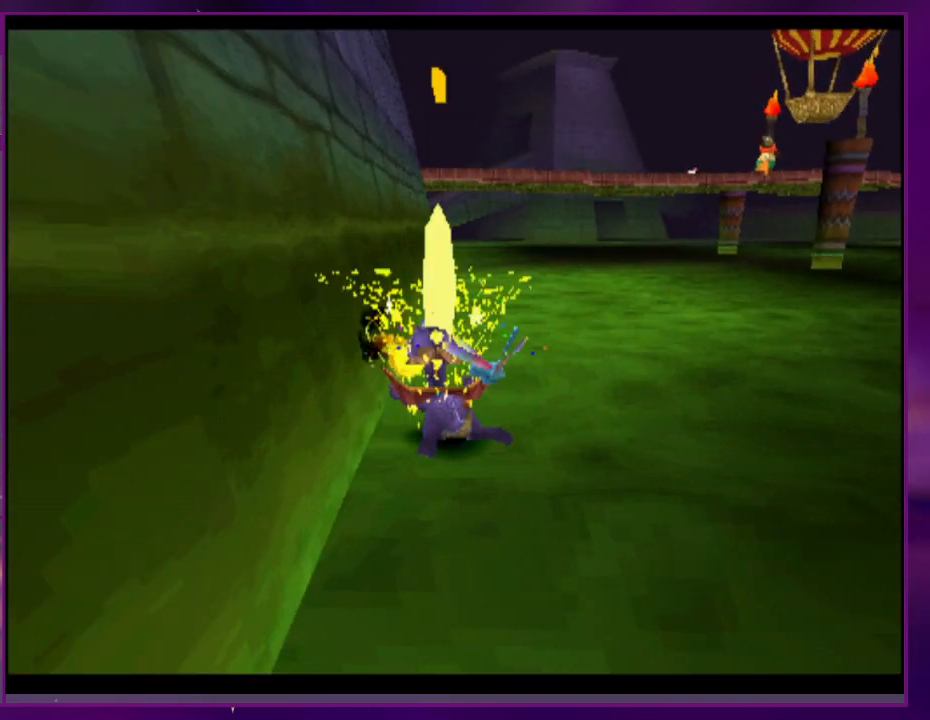
{"dt_ms": 500, "buttons": ["DPAD_UP"], "events": [[200, "DPAD_UP", "down"]]}
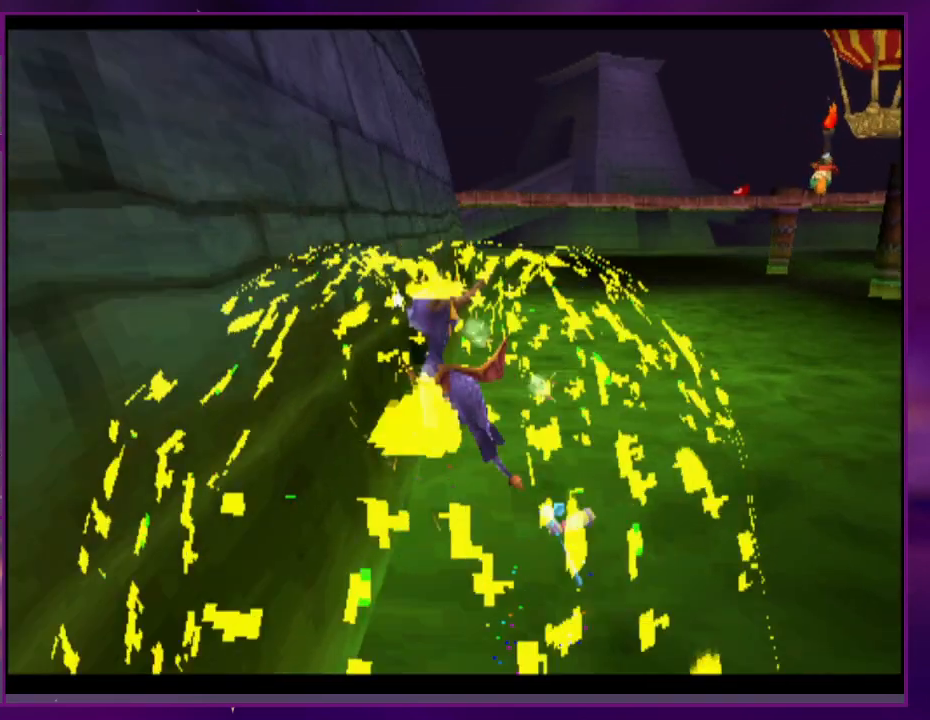
{"dt_ms": 500, "buttons": [], "events": [[233, "DPAD_UP", "up"], [367, "DPAD_RIGHT", "down"], [500, "DPAD_RIGHT", "up"]]}
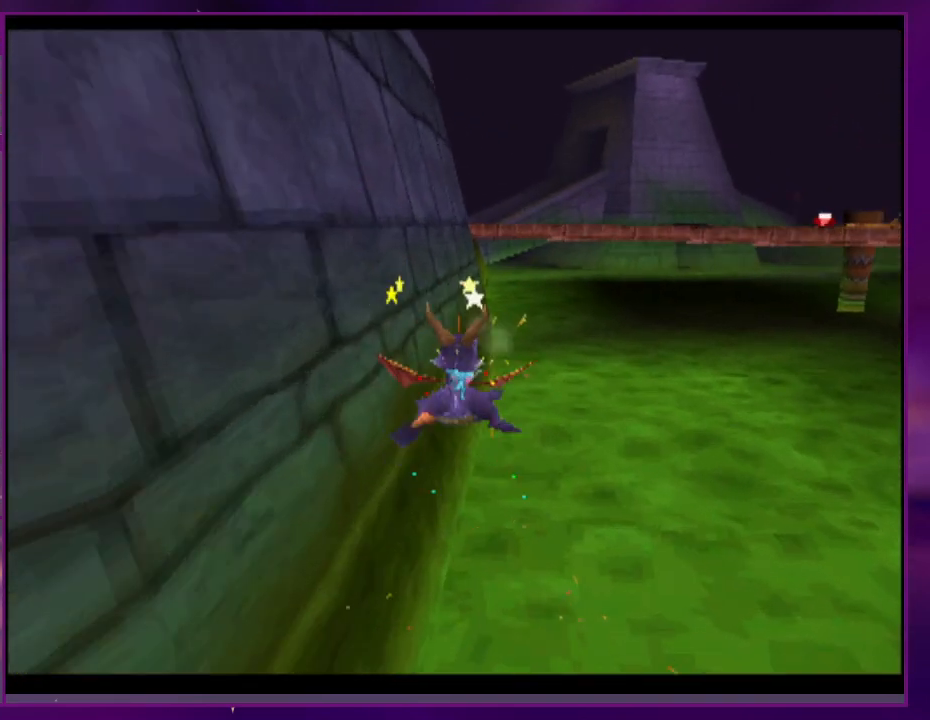
{"dt_ms": 500, "buttons": [], "events": []}
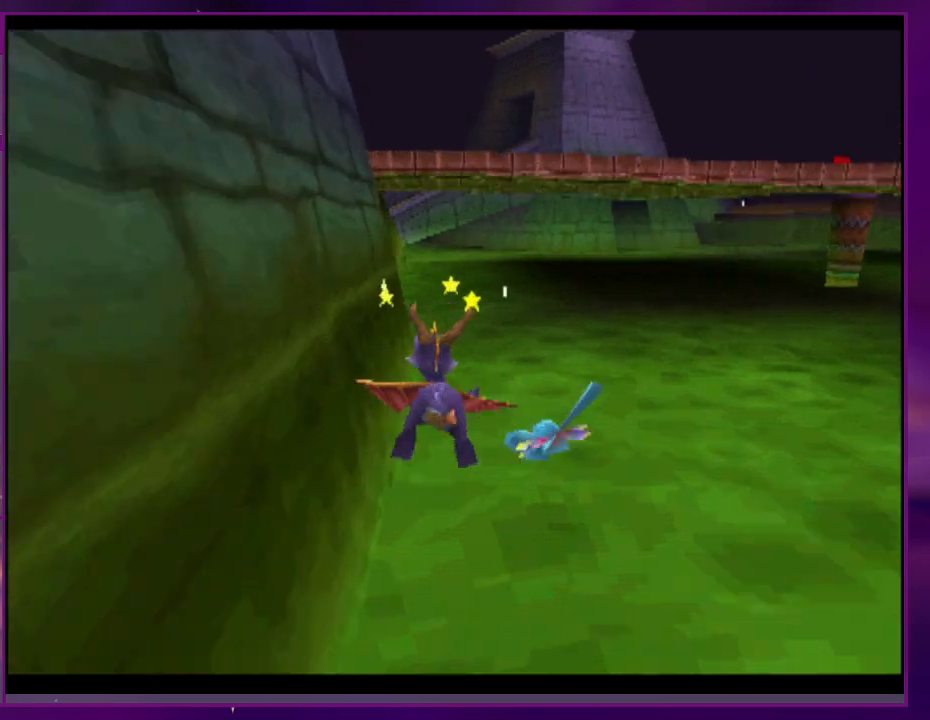
{"dt_ms": 500, "buttons": [], "events": []}
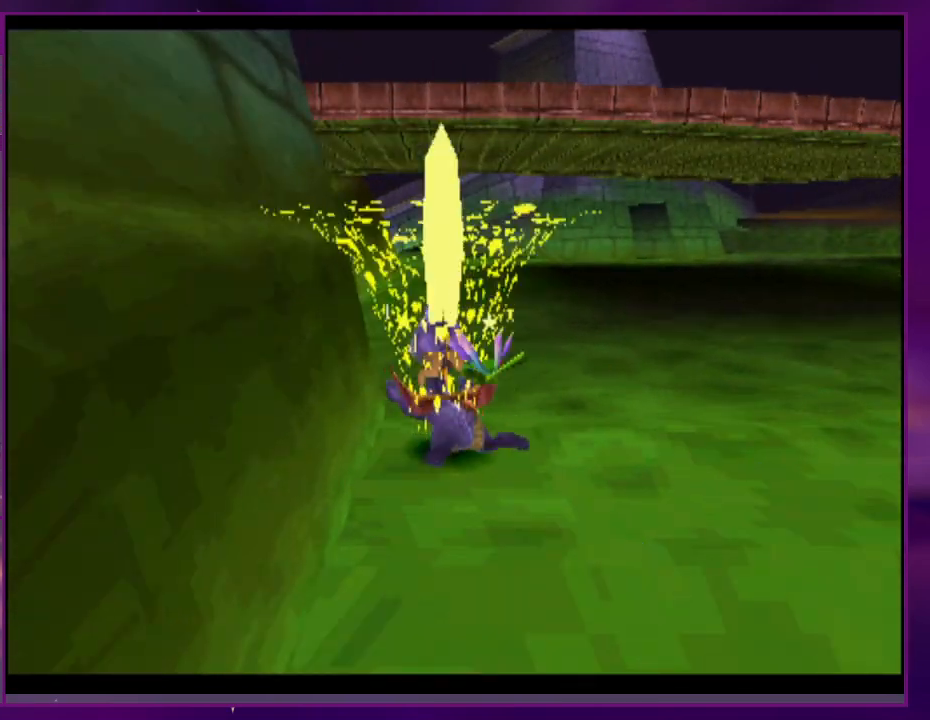
{"dt_ms": 500, "buttons": ["DPAD_UP"]}
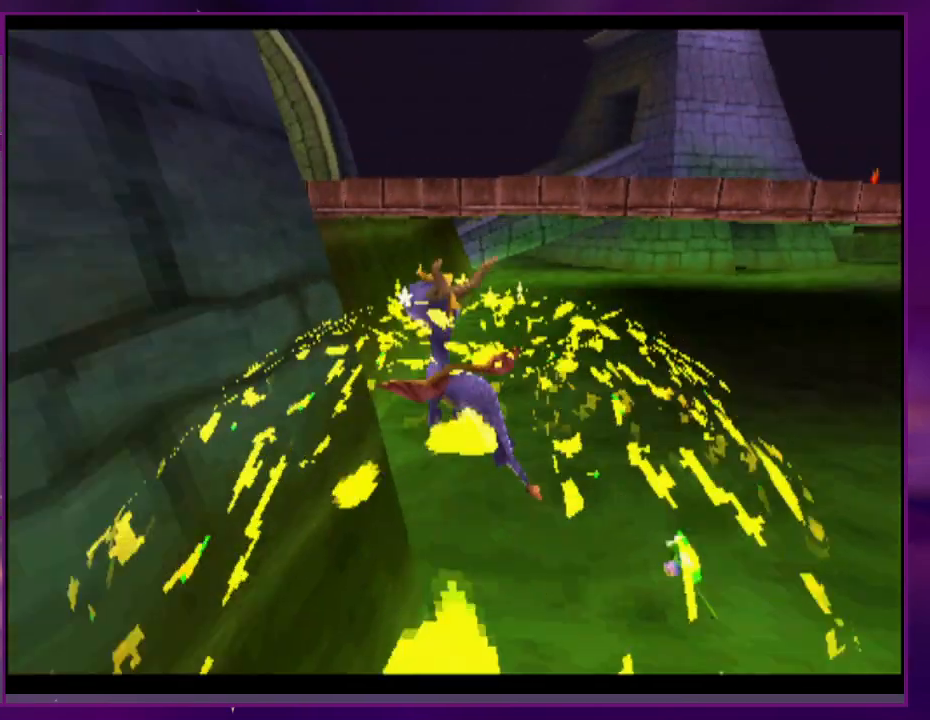
{"dt_ms": 500, "buttons": [], "events": [[400, "DPAD_UP", "up"]]}
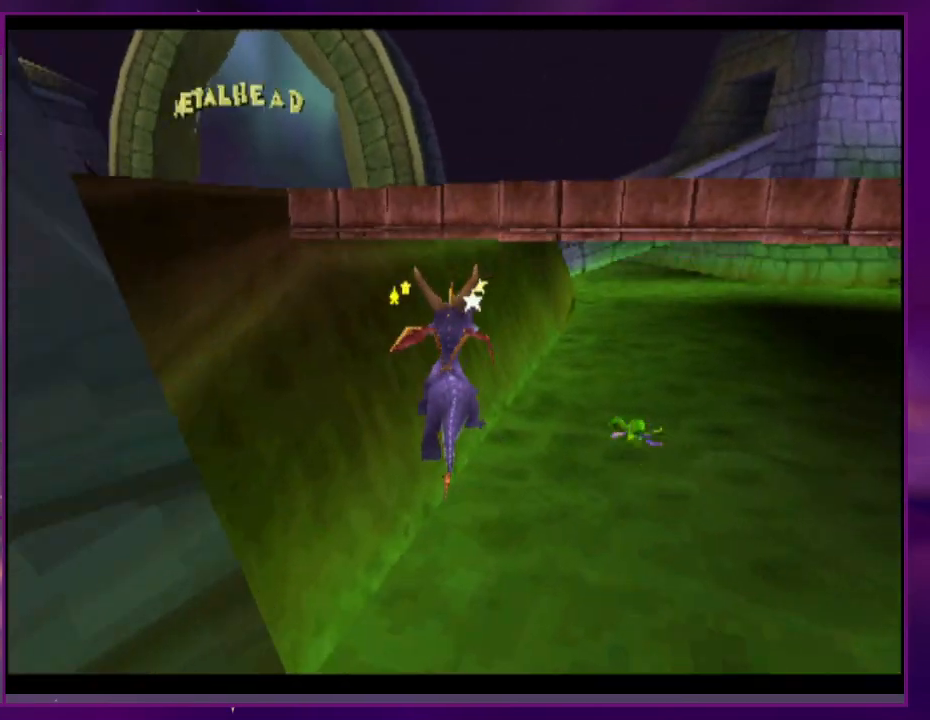
{"dt_ms": 500, "buttons": [], "events": [[67, "DPAD_RIGHT", "down"], [200, "DPAD_RIGHT", "up"]]}
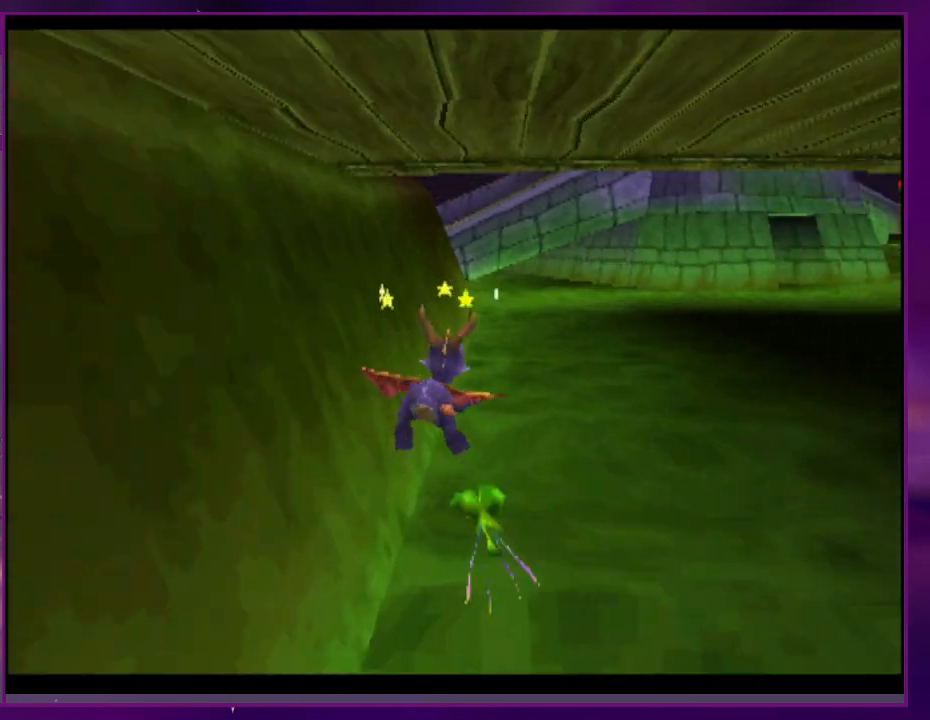
{"dt_ms": 500, "buttons": [], "events": []}
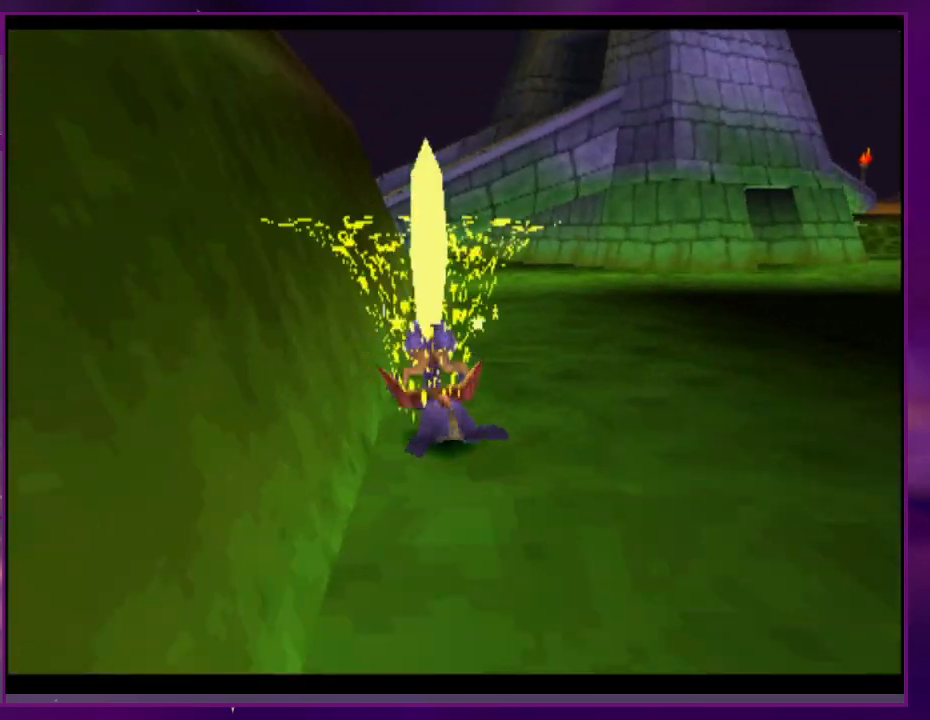
{"dt_ms": 500, "buttons": ["DPAD_UP"], "events": [[67, "DPAD_UP", "down"]]}
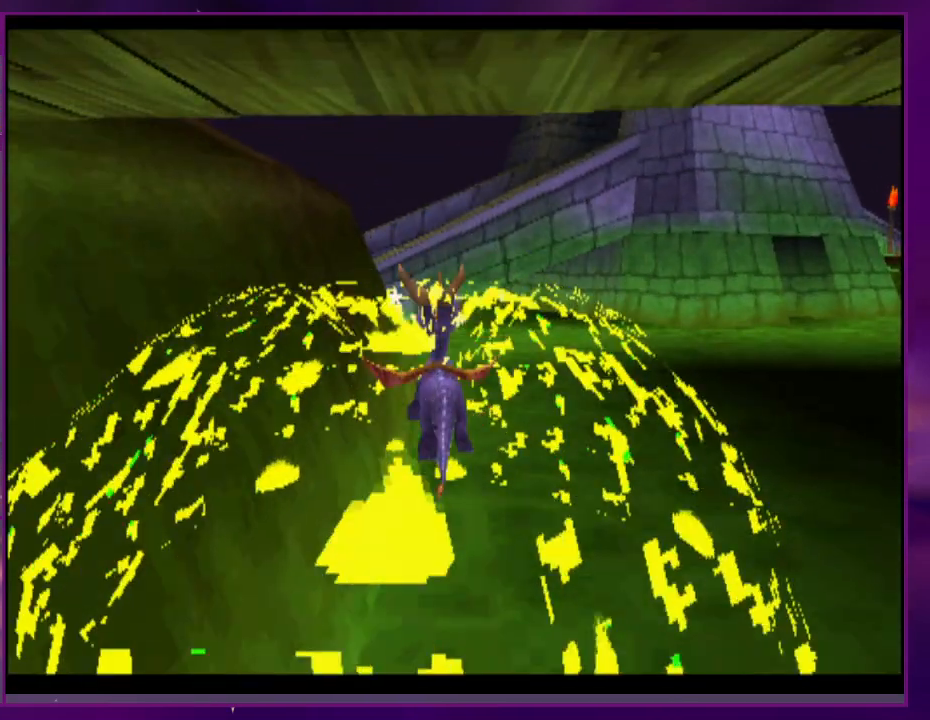
{"dt_ms": 500, "buttons": [], "events": [[433, "DPAD_UP", "up"]]}
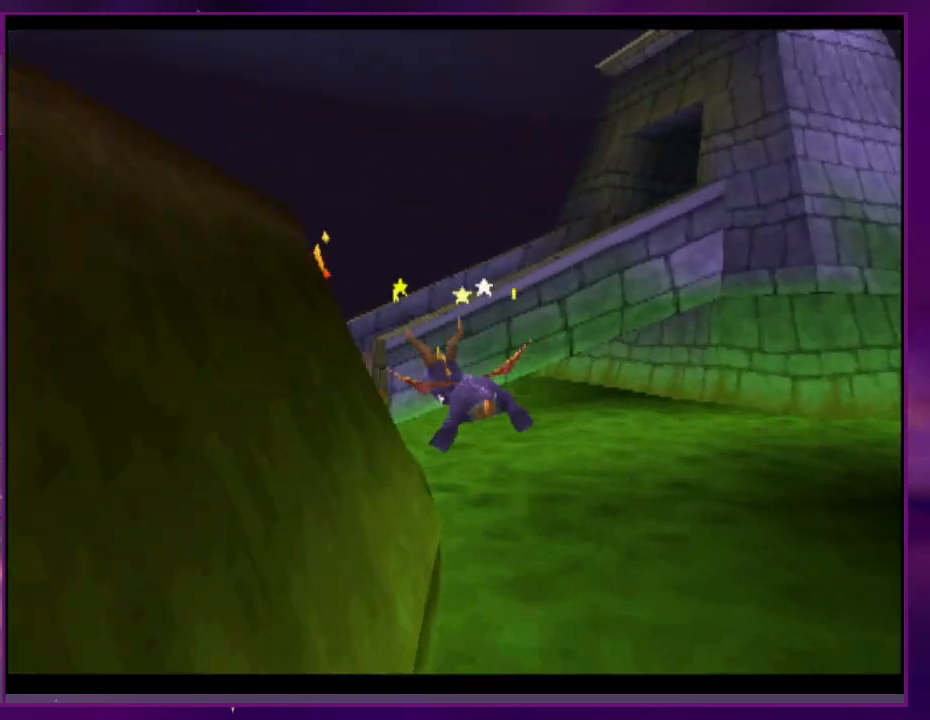
{"dt_ms": 500, "buttons": [], "events": []}
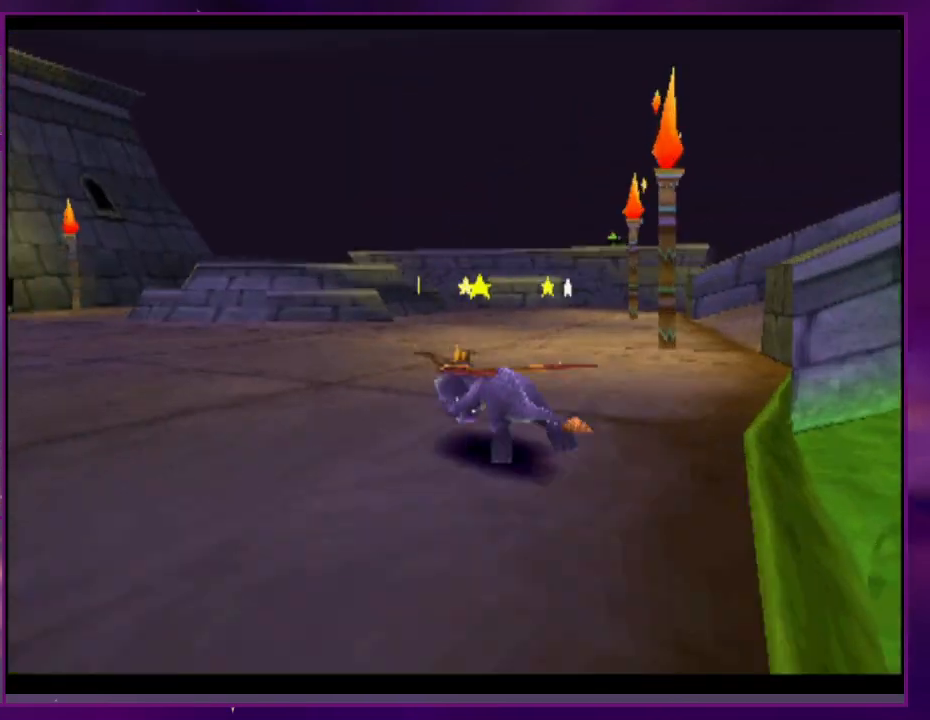
{"dt_ms": 500, "buttons": [], "events": [[33, "DPAD_UP", "down"], [267, "DPAD_UP", "up"]]}
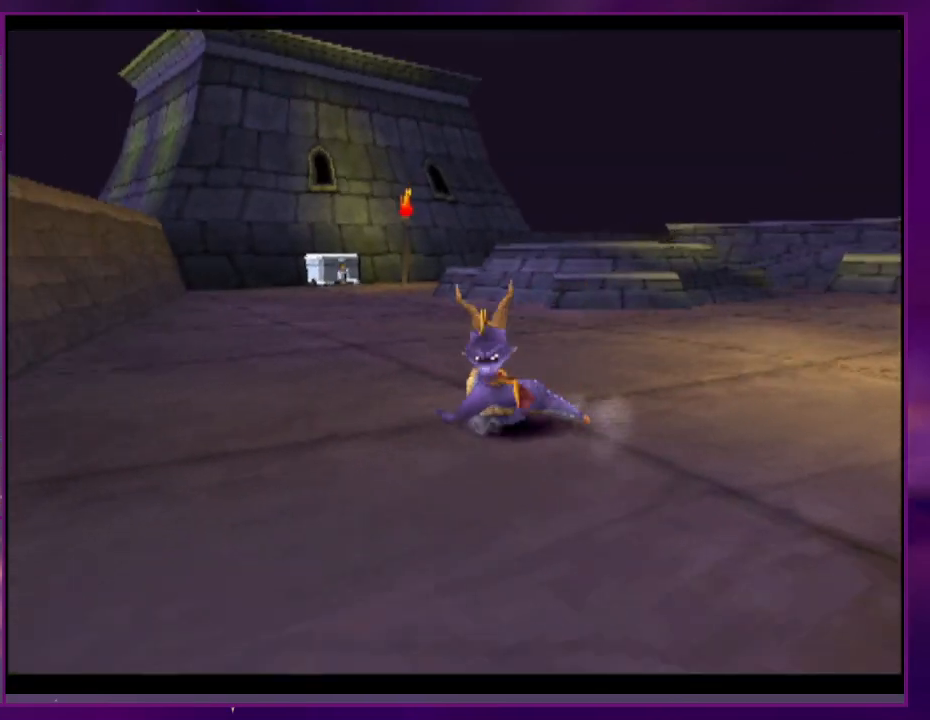
{"dt_ms": 1000, "buttons": ["L2", "DPAD_UP", "DPAD_RIGHT"]}
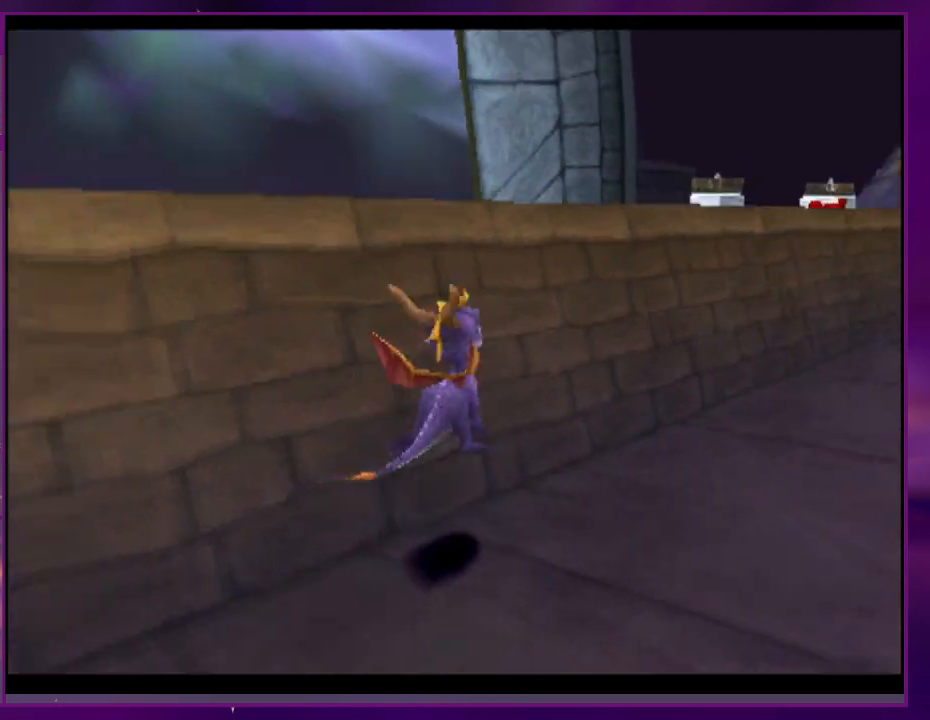
{"dt_ms": 500, "buttons": [], "events": [[33, "DPAD_RIGHT", "up"], [67, "L2", "up"], [333, "DPAD_UP", "up"], [400, "DPAD_RIGHT", "down"], [500, "DPAD_RIGHT", "up"]]}
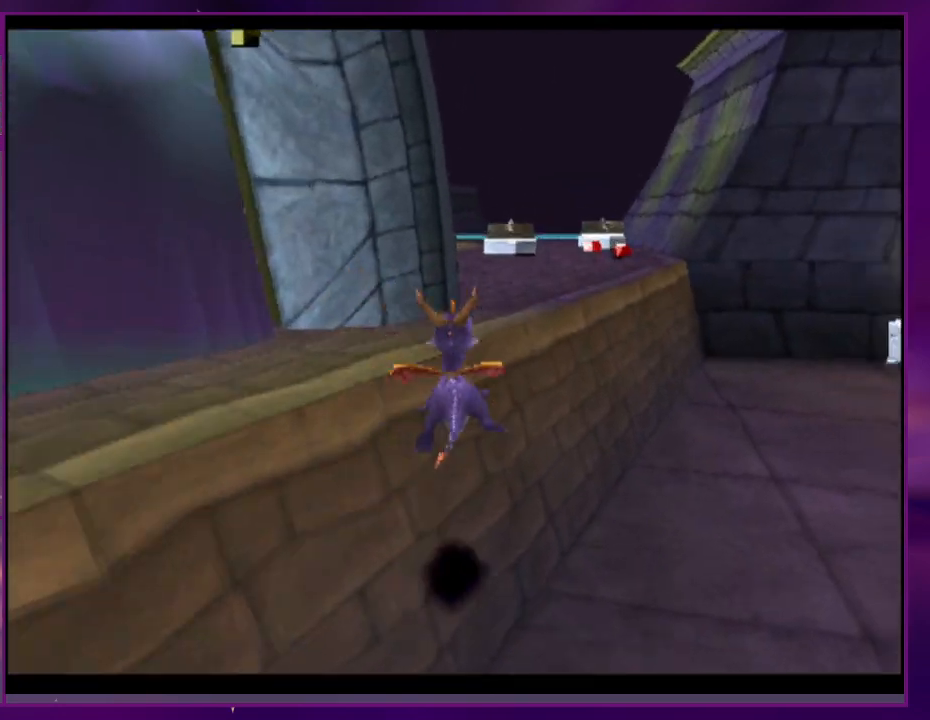
{"dt_ms": 500, "buttons": ["DPAD_UP"], "events": [[500, "DPAD_UP", "down"]]}
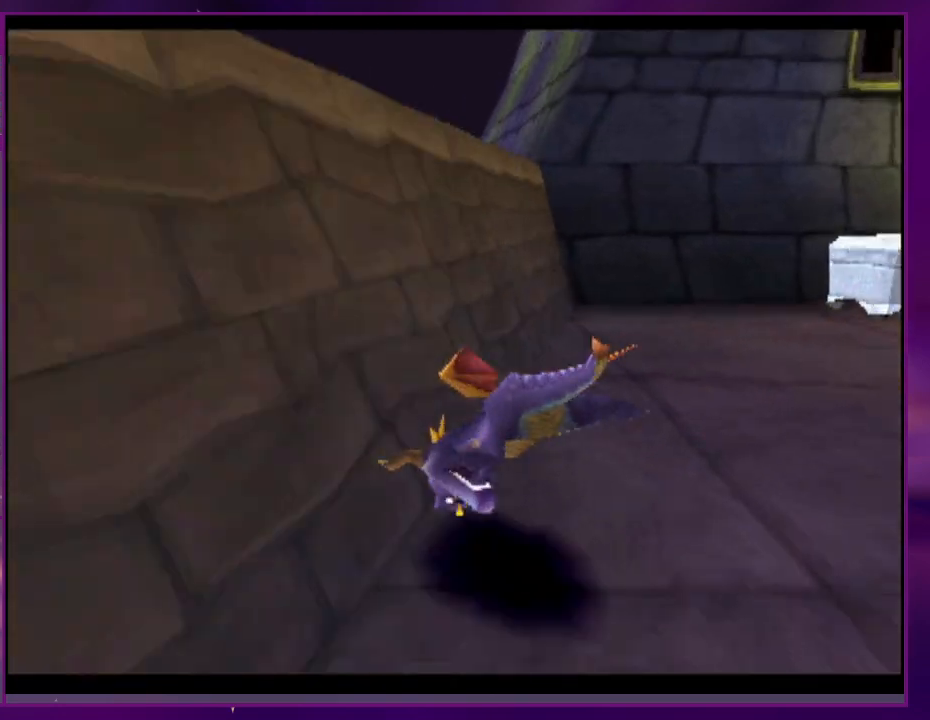
{"dt_ms": 500, "buttons": ["DPAD_UP"], "events": []}
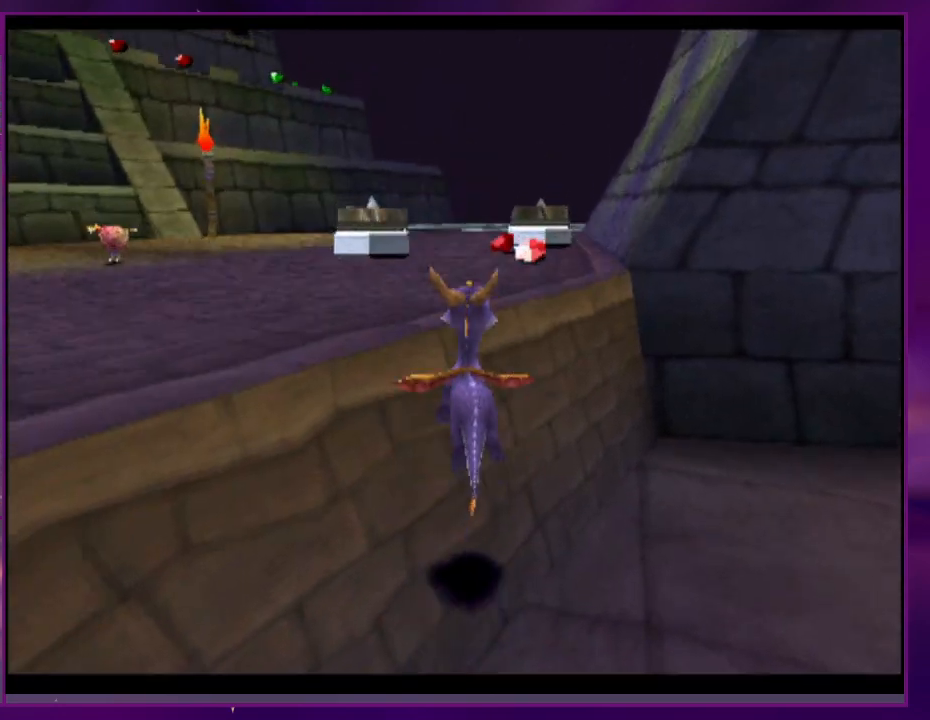
{"dt_ms": 500, "buttons": []}
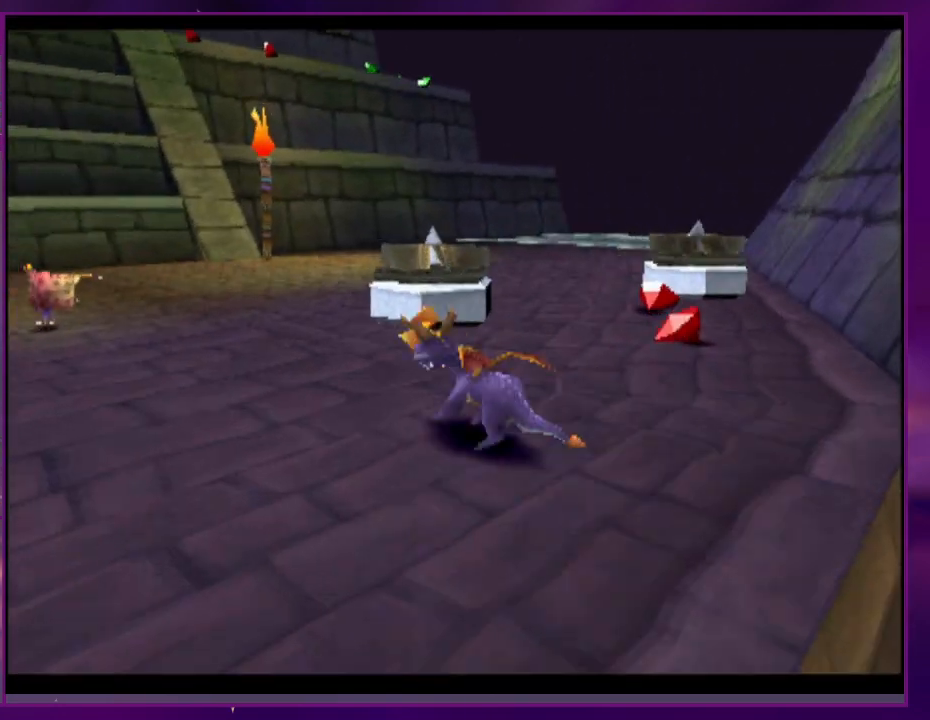
{"dt_ms": 500, "buttons": [], "events": []}
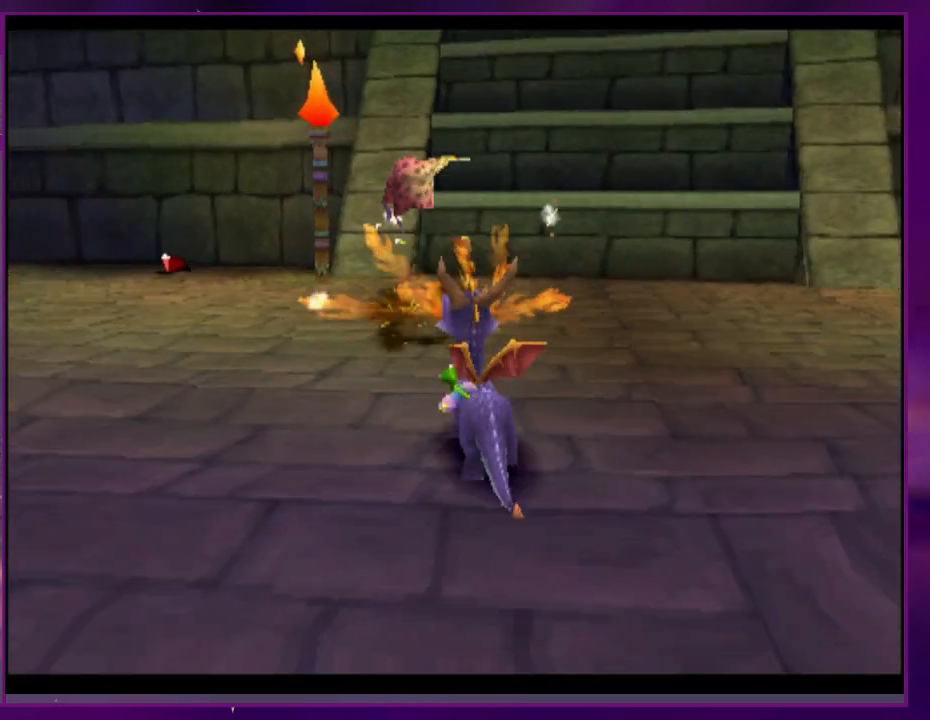
{"dt_ms": 500, "buttons": [], "events": [[200, "DPAD_UP", "down"], [267, "DPAD_UP", "up"]]}
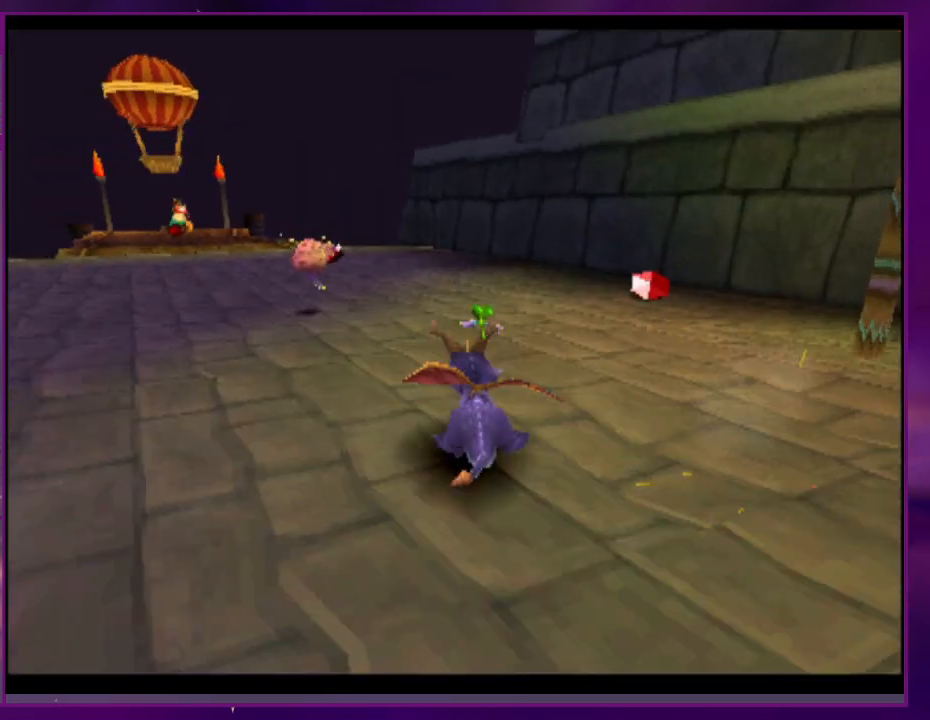
{"dt_ms": 500, "buttons": ["L2", "DPAD_RIGHT"], "events": [[33, "CIRCLE", "down"], [33, "DPAD_UP", "down"], [100, "CIRCLE", "up"], [367, "DPAD_UP", "up"], [467, "DPAD_RIGHT", "down"], [467, "L2", "down"]]}
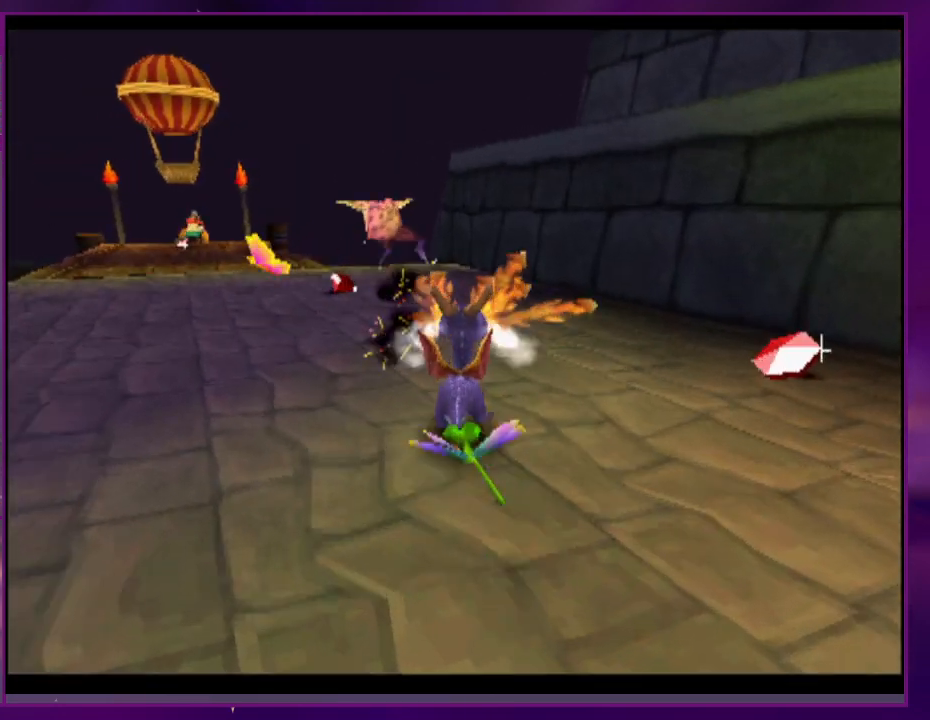
{"dt_ms": 500, "buttons": ["L2"], "events": [[267, "DPAD_RIGHT", "up"]]}
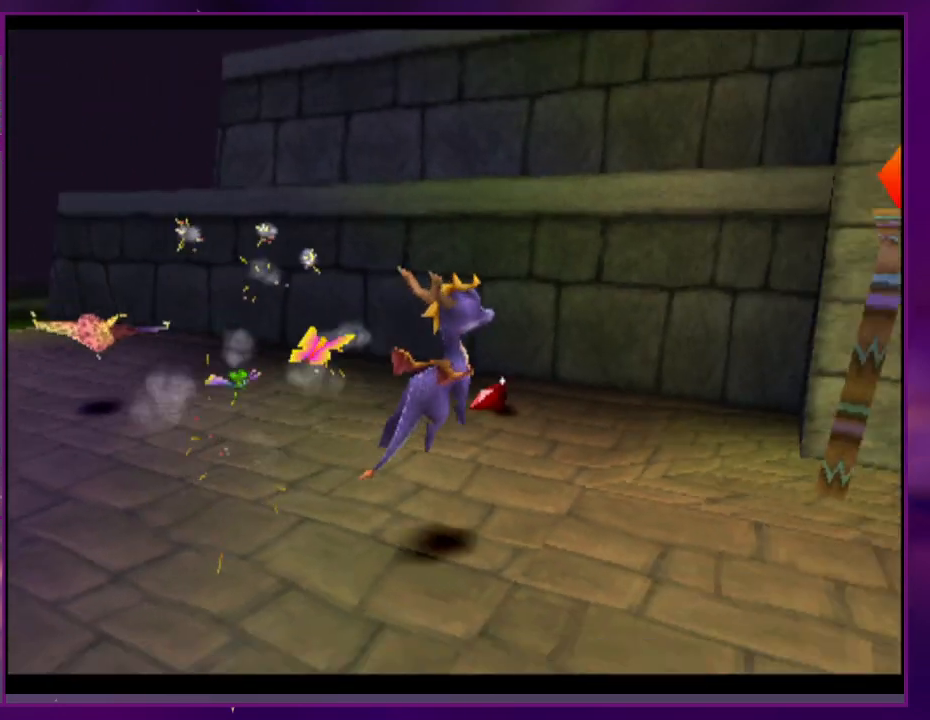
{"dt_ms": 500, "buttons": [], "events": [[133, "DPAD_RIGHT", "down"], [333, "DPAD_RIGHT", "up"], [333, "L2", "up"]]}
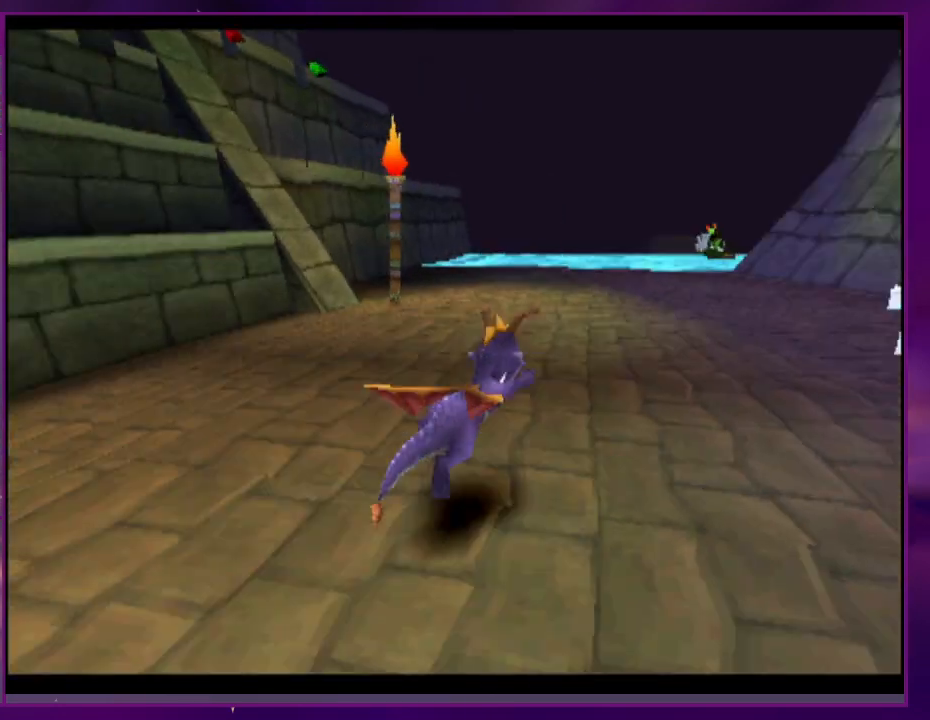
{"dt_ms": 500, "buttons": [], "events": [[300, "DPAD_RIGHT", "down"], [433, "DPAD_RIGHT", "up"]]}
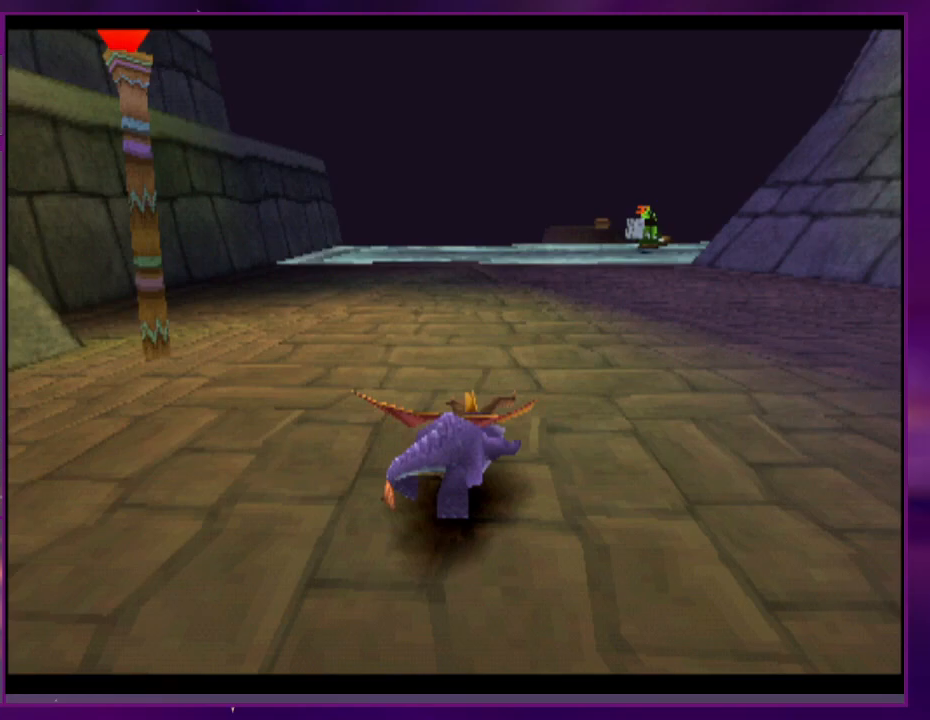
{"dt_ms": 500, "buttons": [], "events": [[367, "DPAD_RIGHT", "down"], [467, "DPAD_RIGHT", "up"]]}
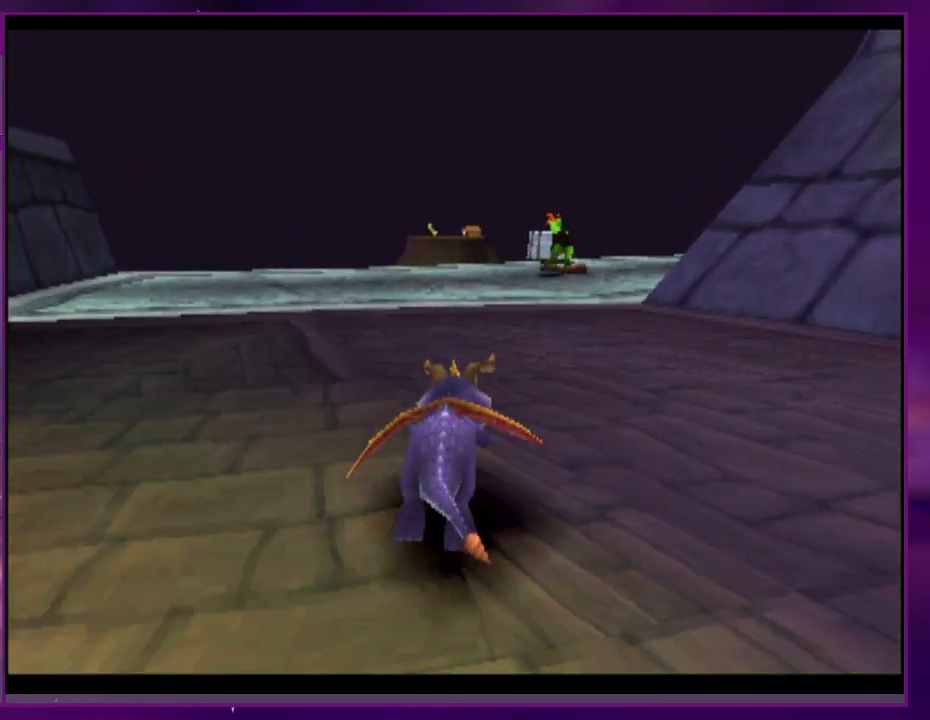
{"dt_ms": 500, "buttons": [], "events": []}